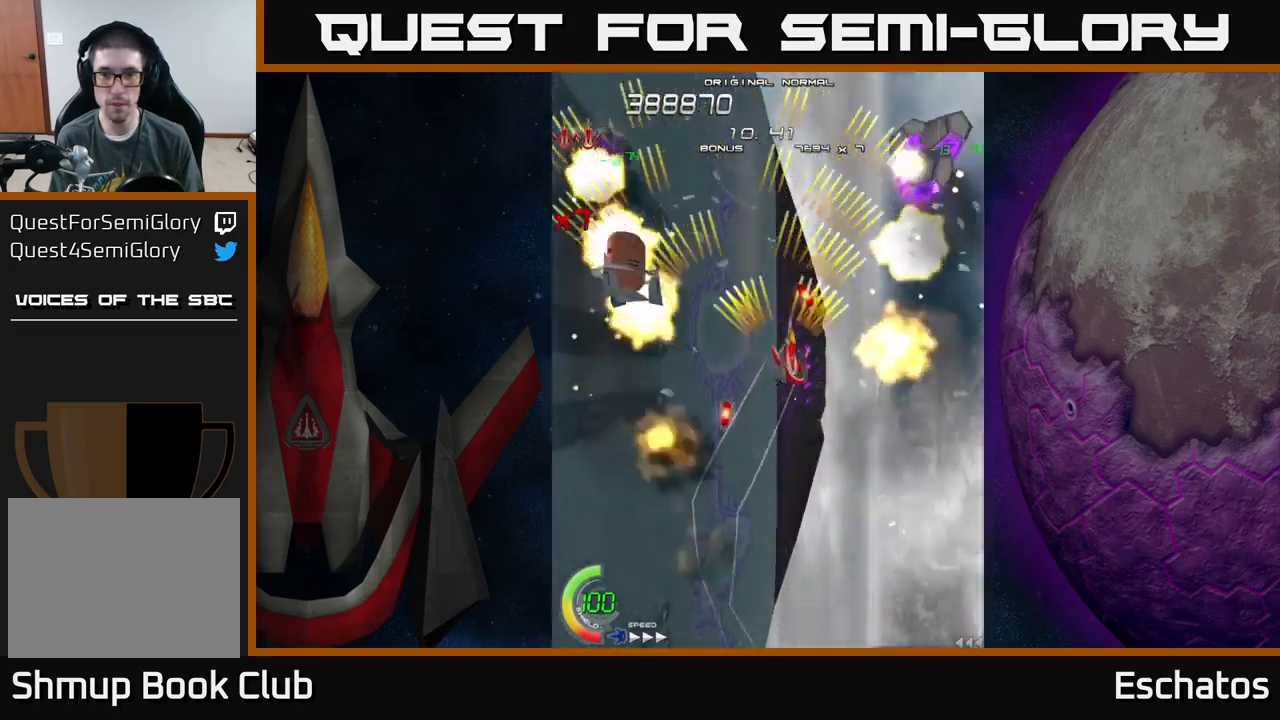
Gameplay with a controller (Xbox layout); each line is a JSON object with the inputs held at the frame after it. "events" lists button and stick changes between this image and that frame as [ms after this image, input, new state], when the widget could be followed in between. Not read: L1.
{"buttons": ["A", "DPAD_RIGHT"], "left_stick": "center", "right_stick": "center", "events": [[17, "DPAD_DOWN", "down"], [167, "DPAD_RIGHT", "up"], [250, "DPAD_LEFT", "down"], [350, "DPAD_DOWN", "up"], [434, "DPAD_LEFT", "up"], [450, "DPAD_DOWN", "down"], [467, "DPAD_RIGHT", "down"], [484, "DPAD_DOWN", "up"]]}
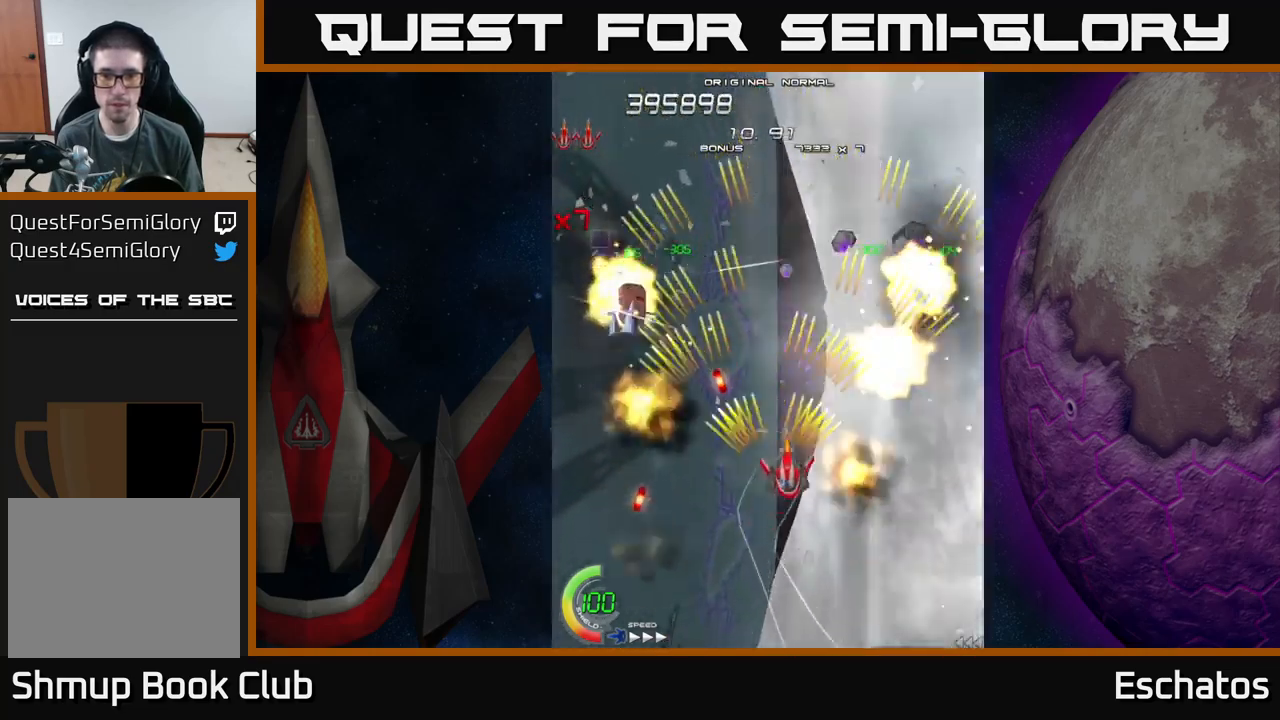
{"buttons": ["A"], "left_stick": "center", "right_stick": "center", "events": [[50, "DPAD_UP", "down"], [67, "DPAD_RIGHT", "up"], [184, "DPAD_LEFT", "down"], [184, "DPAD_UP", "up"], [267, "DPAD_LEFT", "up"]]}
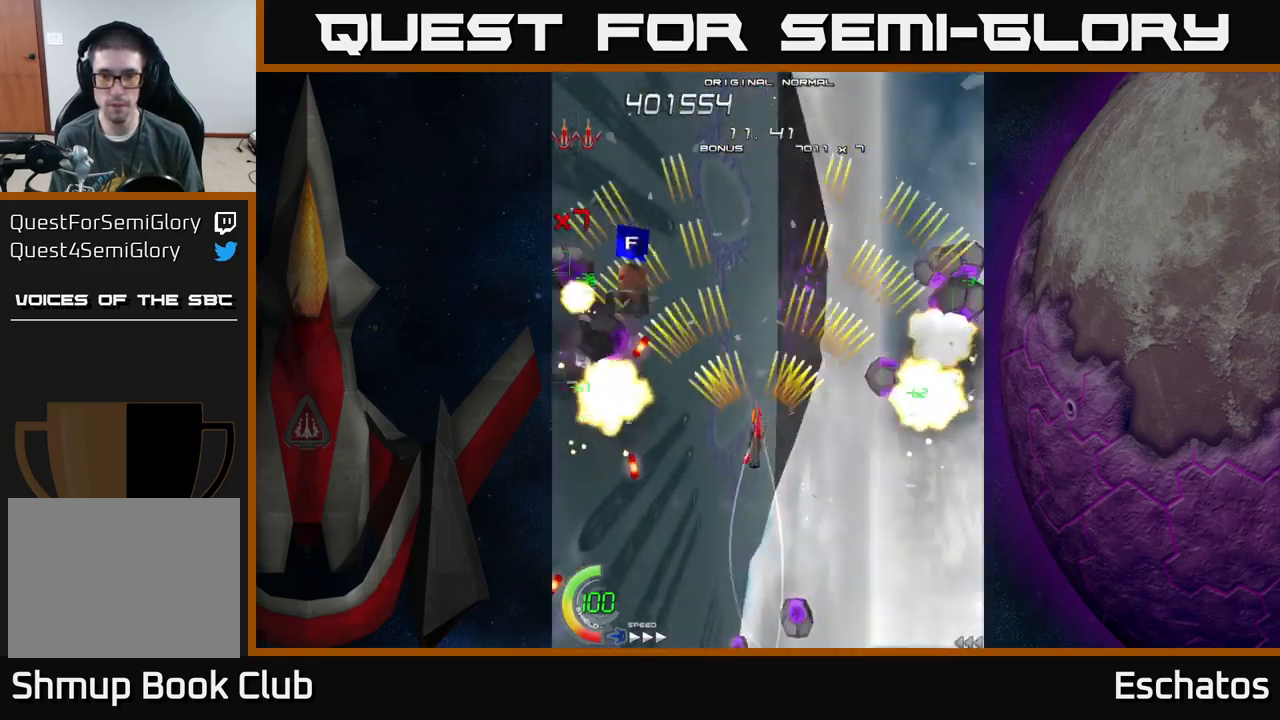
{"buttons": ["A", "DPAD_DOWN"], "left_stick": "center", "right_stick": "center", "events": [[17, "DPAD_DOWN", "down"], [100, "DPAD_DOWN", "up"], [250, "DPAD_DOWN", "down"], [334, "DPAD_DOWN", "up"], [467, "DPAD_DOWN", "down"]]}
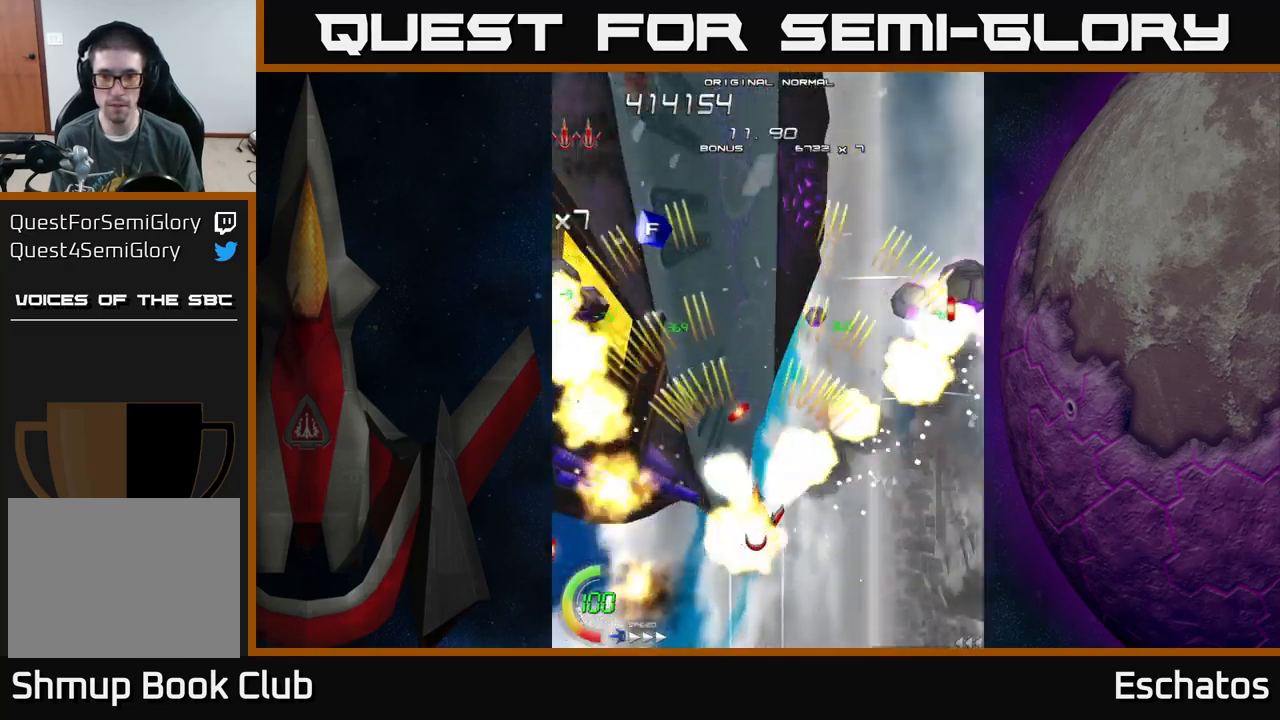
{"buttons": ["A"], "left_stick": "center", "right_stick": "center", "events": [[50, "DPAD_DOWN", "up"], [167, "DPAD_DOWN", "down"], [250, "DPAD_DOWN", "up"]]}
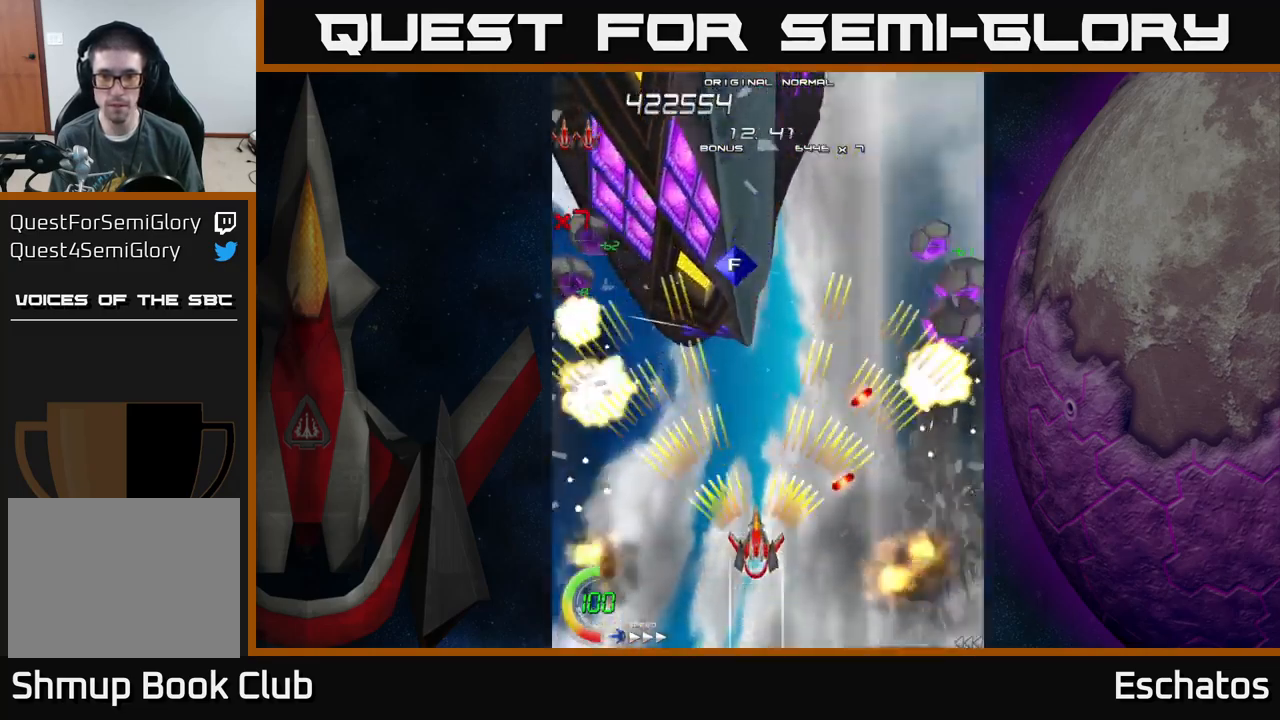
{"buttons": ["A", "DPAD_DOWN"], "left_stick": "center", "right_stick": "center", "events": [[500, "DPAD_DOWN", "down"]]}
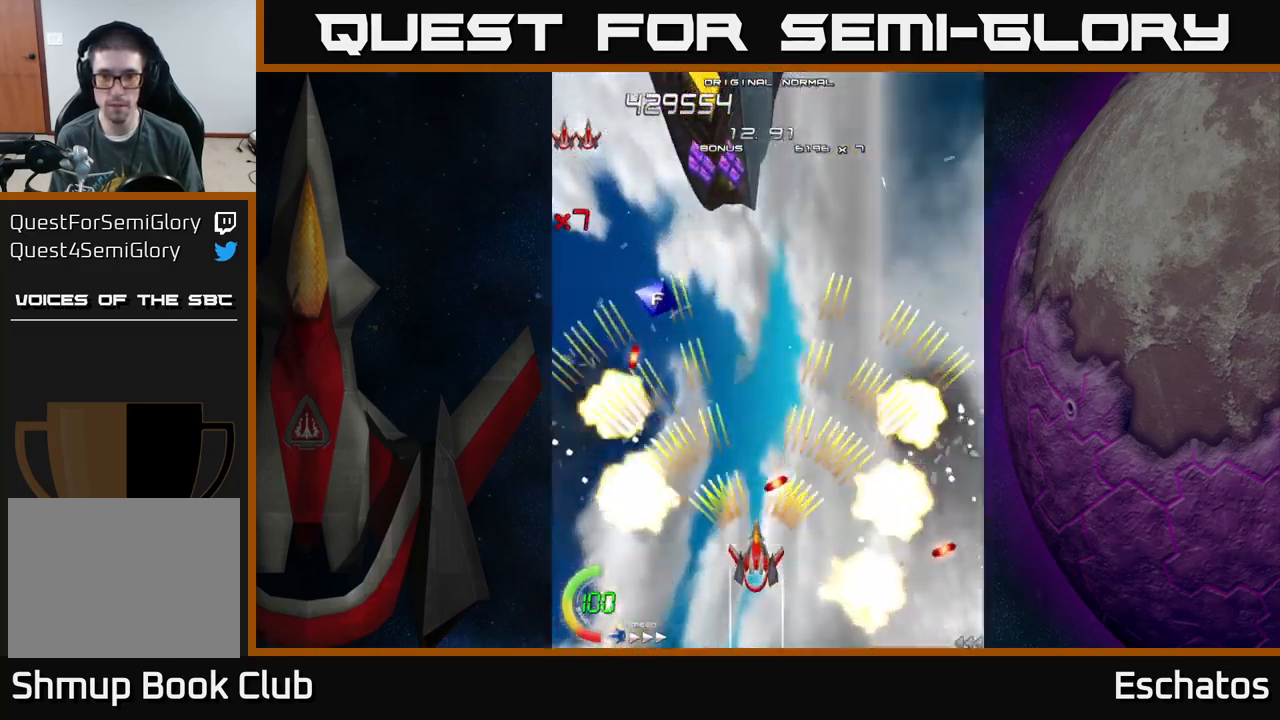
{"buttons": ["A", "DPAD_UP"], "left_stick": "center", "right_stick": "center", "events": [[50, "DPAD_RIGHT", "down"], [100, "DPAD_DOWN", "up"], [184, "DPAD_UP", "down"], [217, "DPAD_RIGHT", "up"], [334, "DPAD_LEFT", "down"], [434, "DPAD_LEFT", "up"]]}
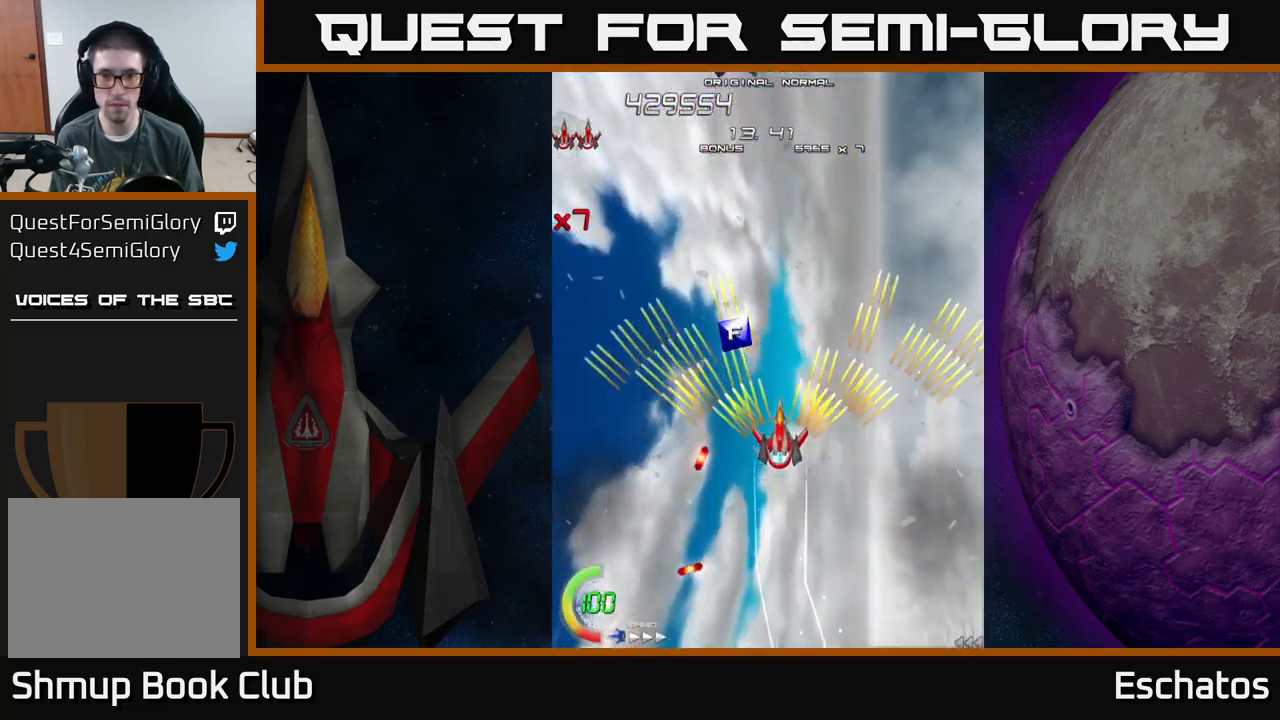
{"buttons": ["A"], "left_stick": "center", "right_stick": "center", "events": [[84, "DPAD_UP", "up"]]}
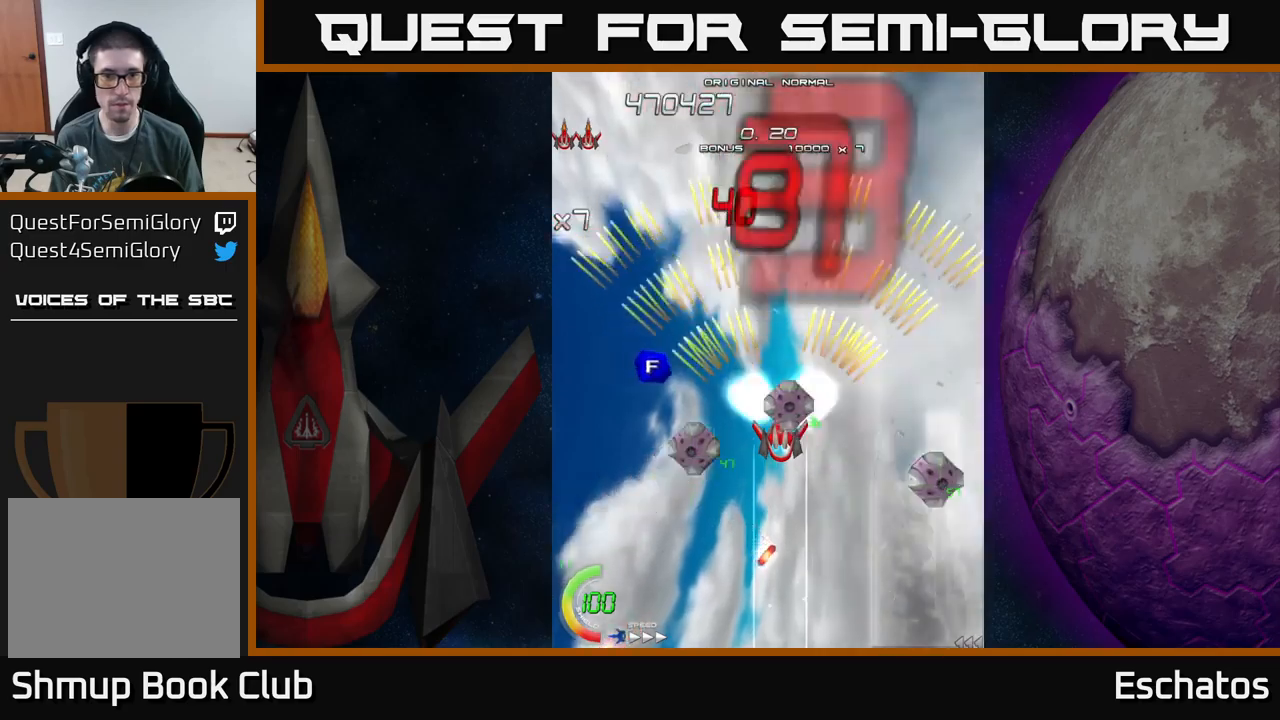
{"buttons": ["A"], "left_stick": "center", "right_stick": "center", "events": [[83, "DPAD_UP", "down"], [166, "DPAD_RIGHT", "down"], [300, "DPAD_RIGHT", "up"], [383, "DPAD_LEFT", "down"], [400, "DPAD_UP", "up"], [450, "DPAD_LEFT", "up"]]}
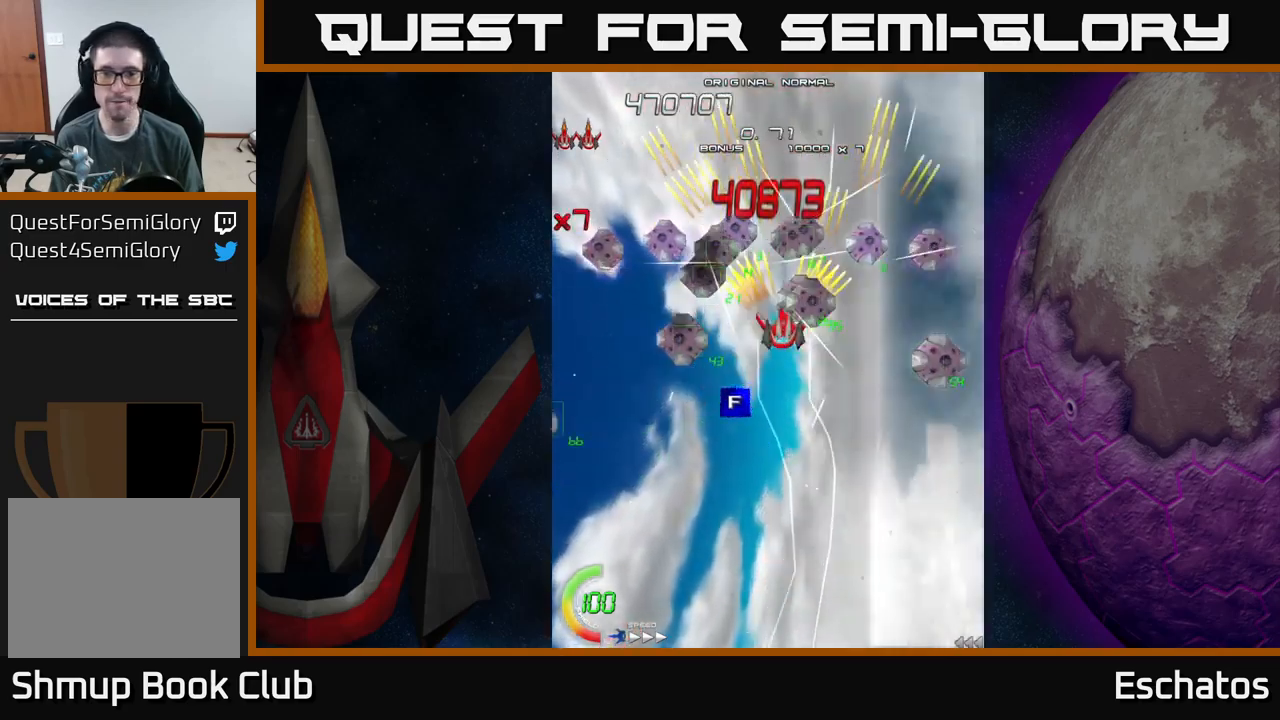
{"buttons": ["A", "DPAD_DOWN", "DPAD_LEFT"], "left_stick": "center", "right_stick": "center", "events": [[250, "DPAD_DOWN", "down"], [466, "DPAD_LEFT", "down"]]}
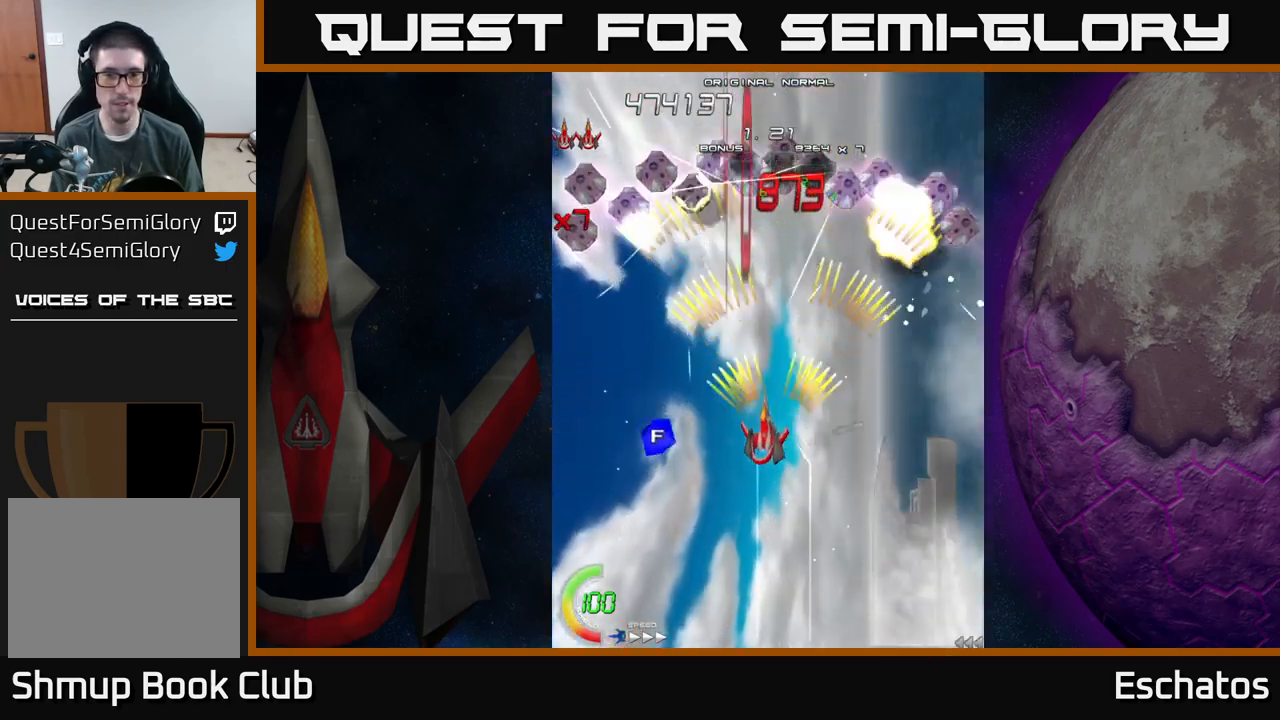
{"buttons": ["X", "DPAD_UP", "DPAD_LEFT"], "left_stick": "center", "right_stick": "center", "events": [[150, "DPAD_DOWN", "up"], [266, "DPAD_UP", "down"], [316, "X", "down"], [333, "A", "up"]]}
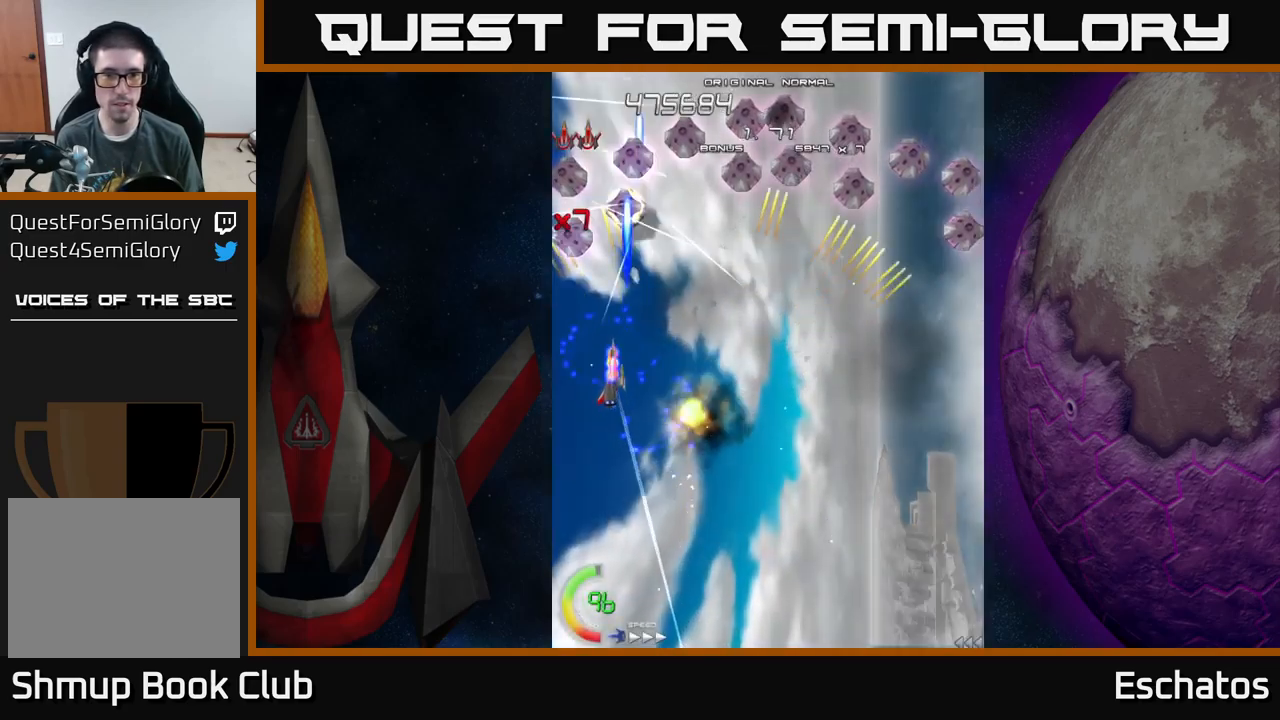
{"buttons": ["X", "DPAD_RIGHT"], "left_stick": "center", "right_stick": "center", "events": [[266, "DPAD_LEFT", "up"], [300, "DPAD_RIGHT", "down"], [333, "DPAD_UP", "up"]]}
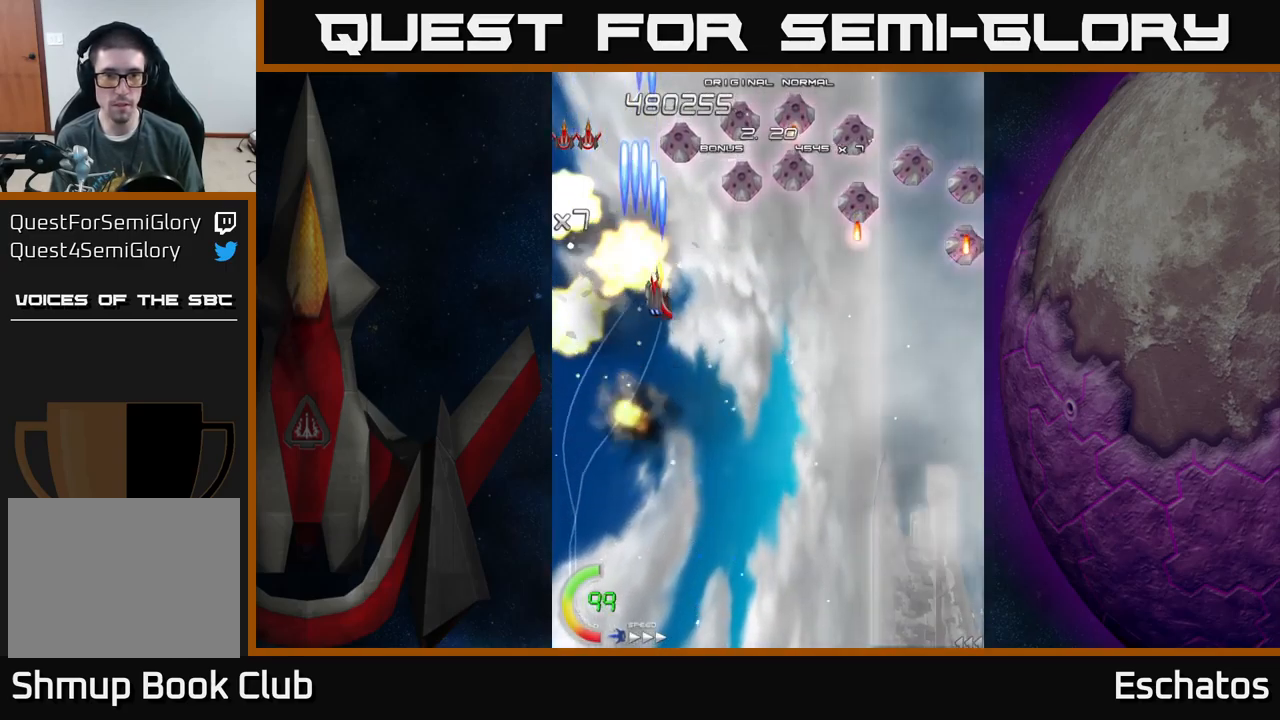
{"buttons": ["X", "DPAD_RIGHT"], "left_stick": "center", "right_stick": "center", "events": [[233, "DPAD_DOWN", "down"], [366, "DPAD_DOWN", "up"]]}
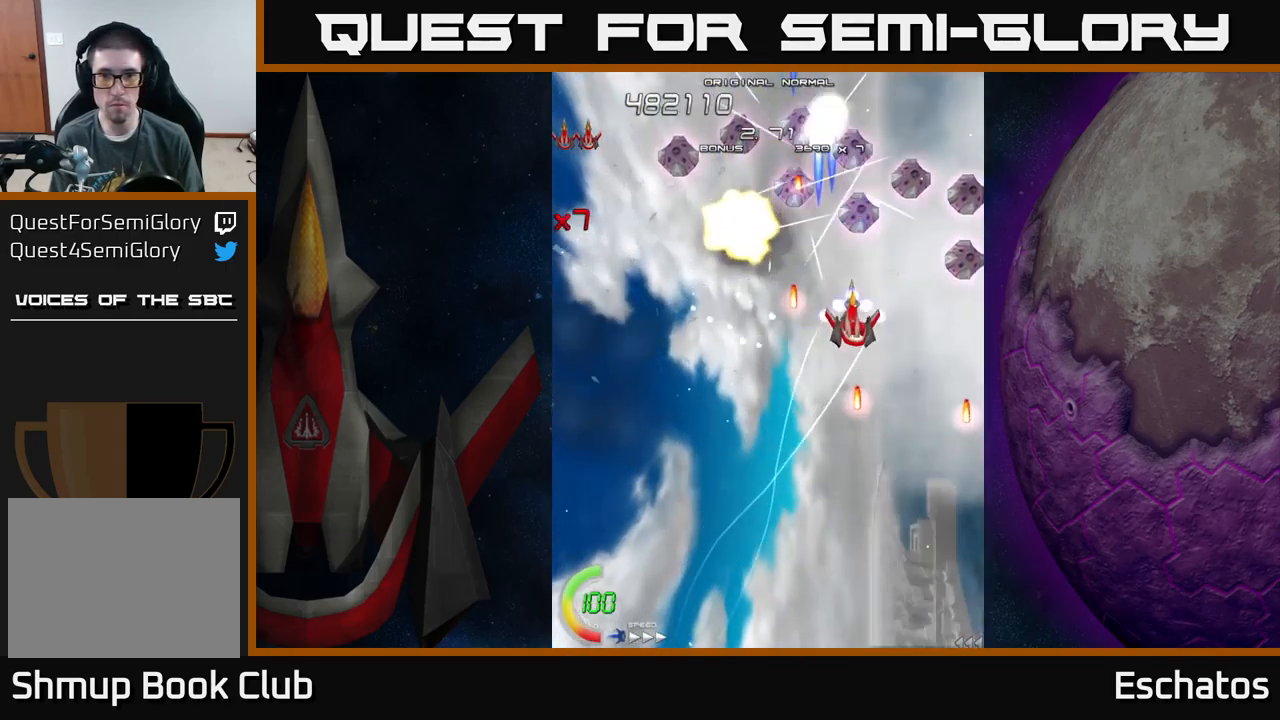
{"buttons": ["X", "DPAD_DOWN"], "left_stick": "center", "right_stick": "center", "events": [[66, "DPAD_DOWN", "down"], [116, "DPAD_DOWN", "up"], [366, "DPAD_DOWN", "down"], [466, "DPAD_RIGHT", "up"]]}
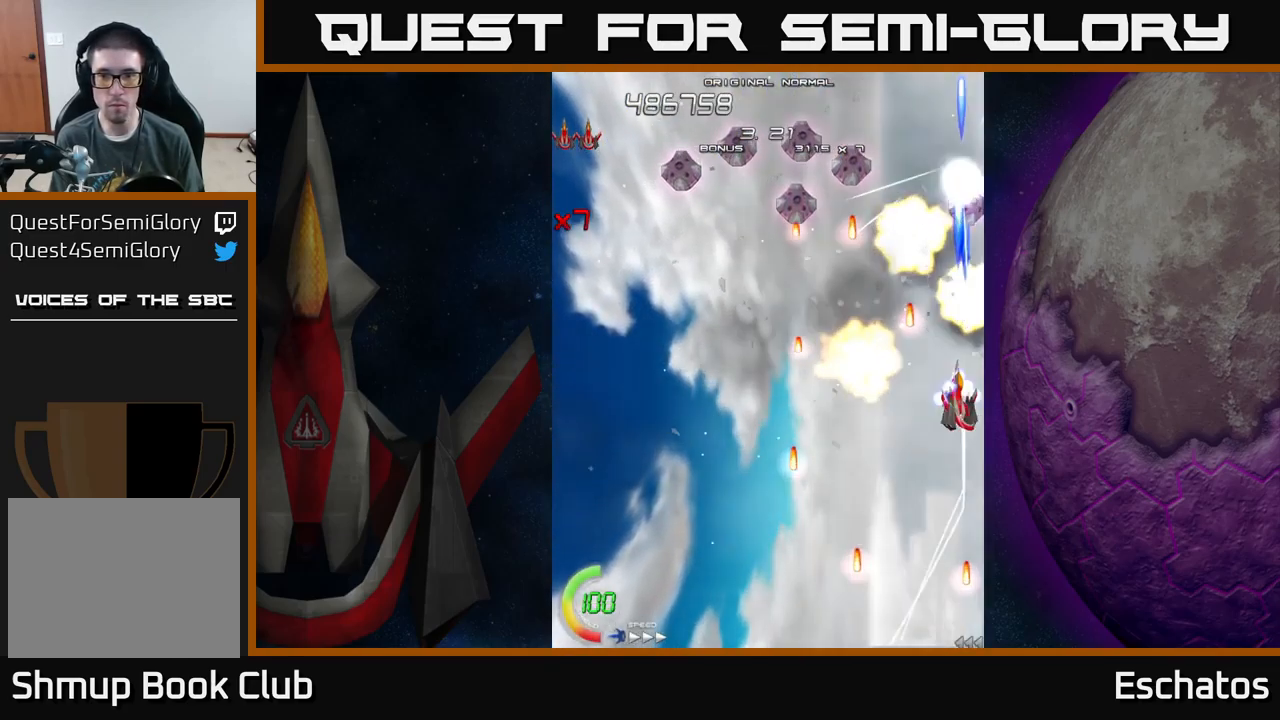
{"buttons": ["X", "DPAD_LEFT"], "left_stick": "center", "right_stick": "center", "events": [[33, "DPAD_LEFT", "down"], [83, "DPAD_DOWN", "up"], [316, "DPAD_UP", "down"], [366, "DPAD_UP", "up"]]}
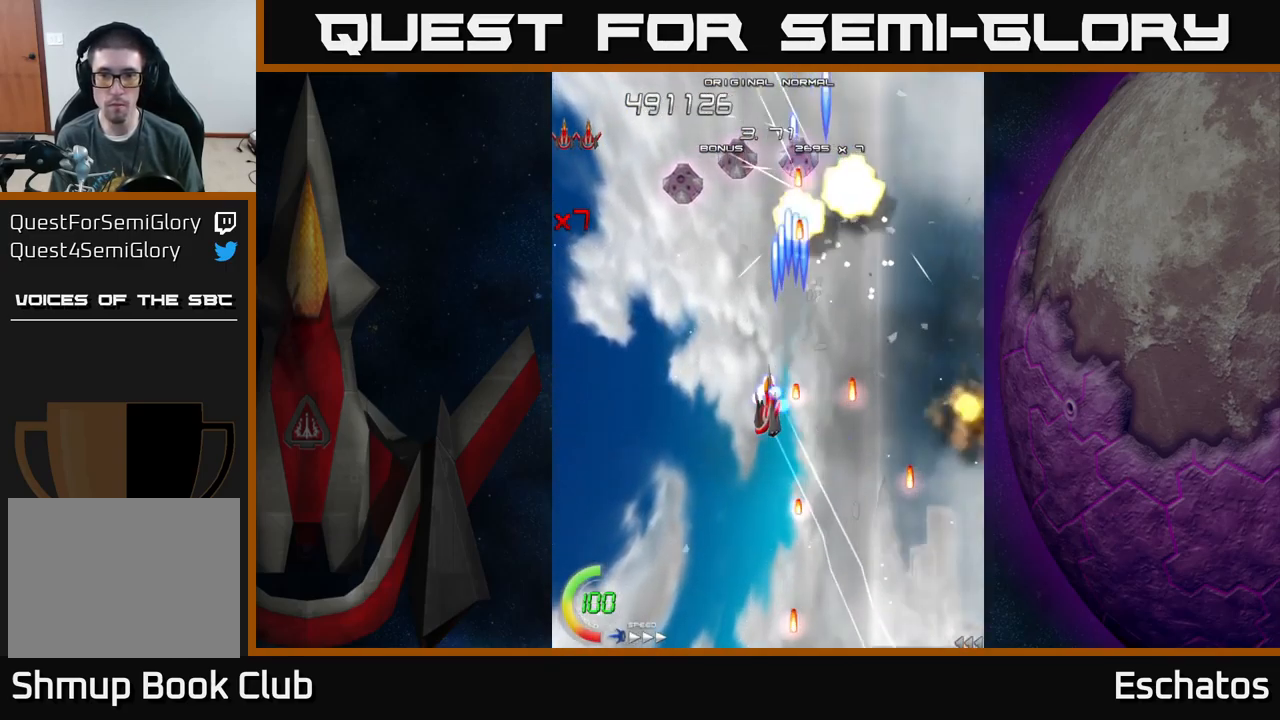
{"buttons": ["X", "DPAD_UP", "DPAD_RIGHT"], "left_stick": "center", "right_stick": "center", "events": [[166, "DPAD_UP", "down"], [266, "DPAD_LEFT", "up"], [316, "DPAD_RIGHT", "down"], [350, "DPAD_UP", "up"], [450, "DPAD_UP", "down"]]}
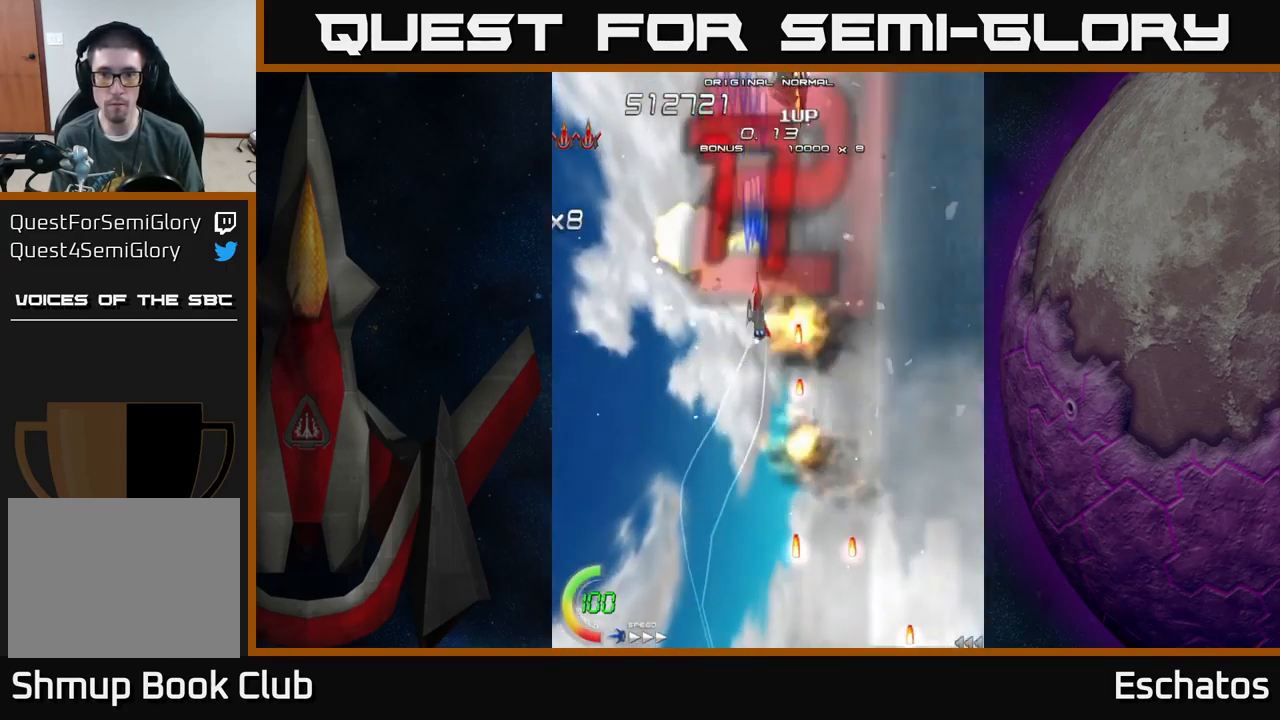
{"buttons": ["A", "DPAD_DOWN"], "left_stick": "center", "right_stick": "center"}
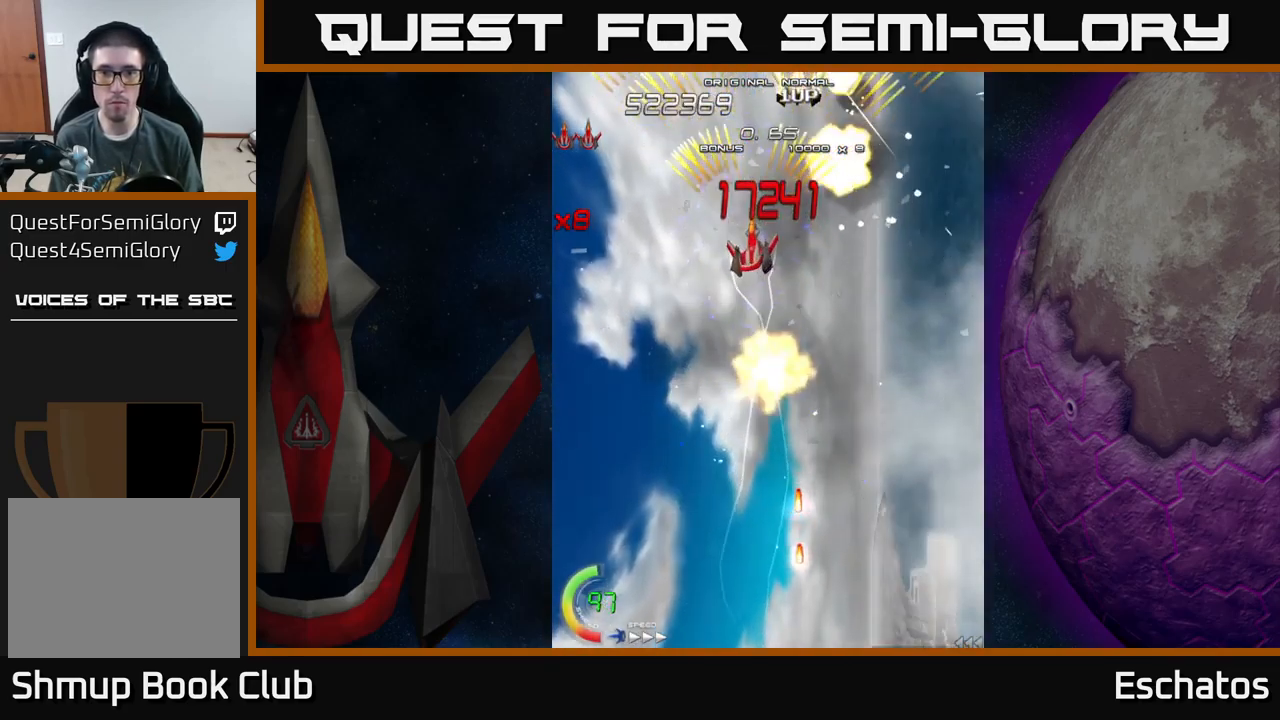
{"buttons": ["A", "DPAD_RIGHT"], "left_stick": "center", "right_stick": "center"}
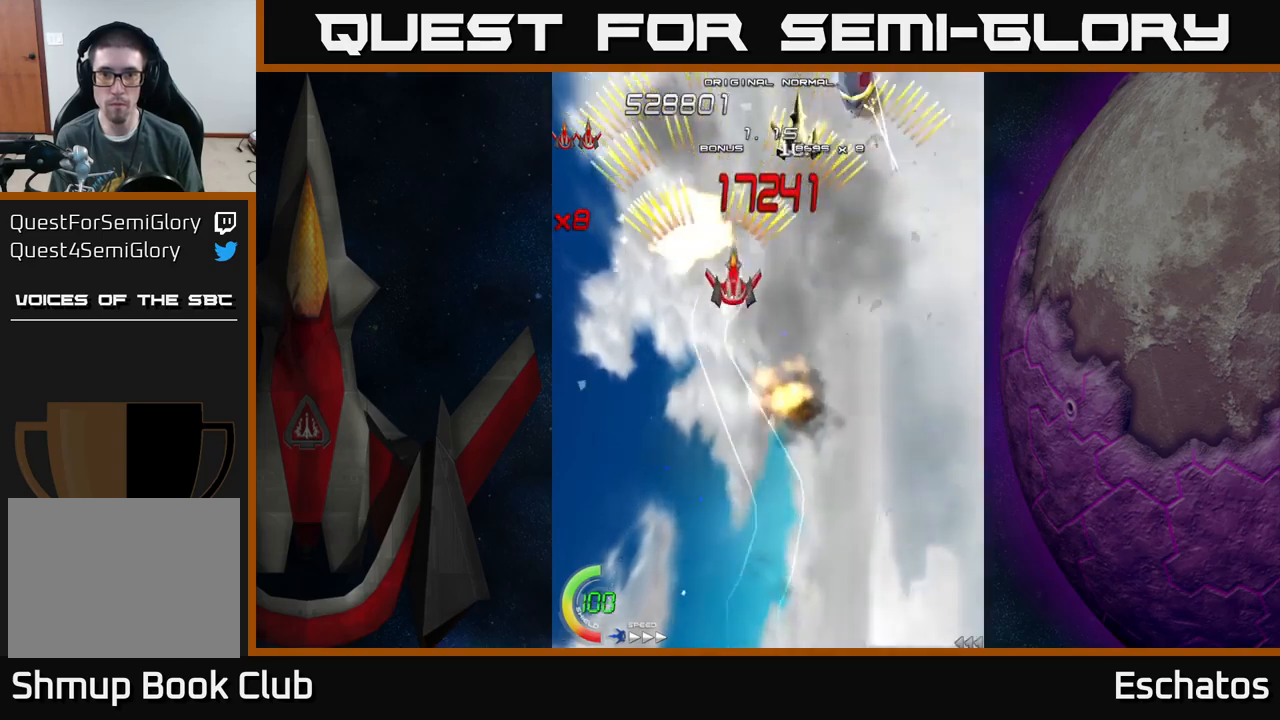
{"buttons": ["A", "DPAD_DOWN", "DPAD_RIGHT"], "left_stick": "center", "right_stick": "center", "events": [[233, "DPAD_RIGHT", "up"], [250, "DPAD_LEFT", "down"], [467, "DPAD_DOWN", "down"], [467, "DPAD_LEFT", "up"], [500, "DPAD_RIGHT", "down"]]}
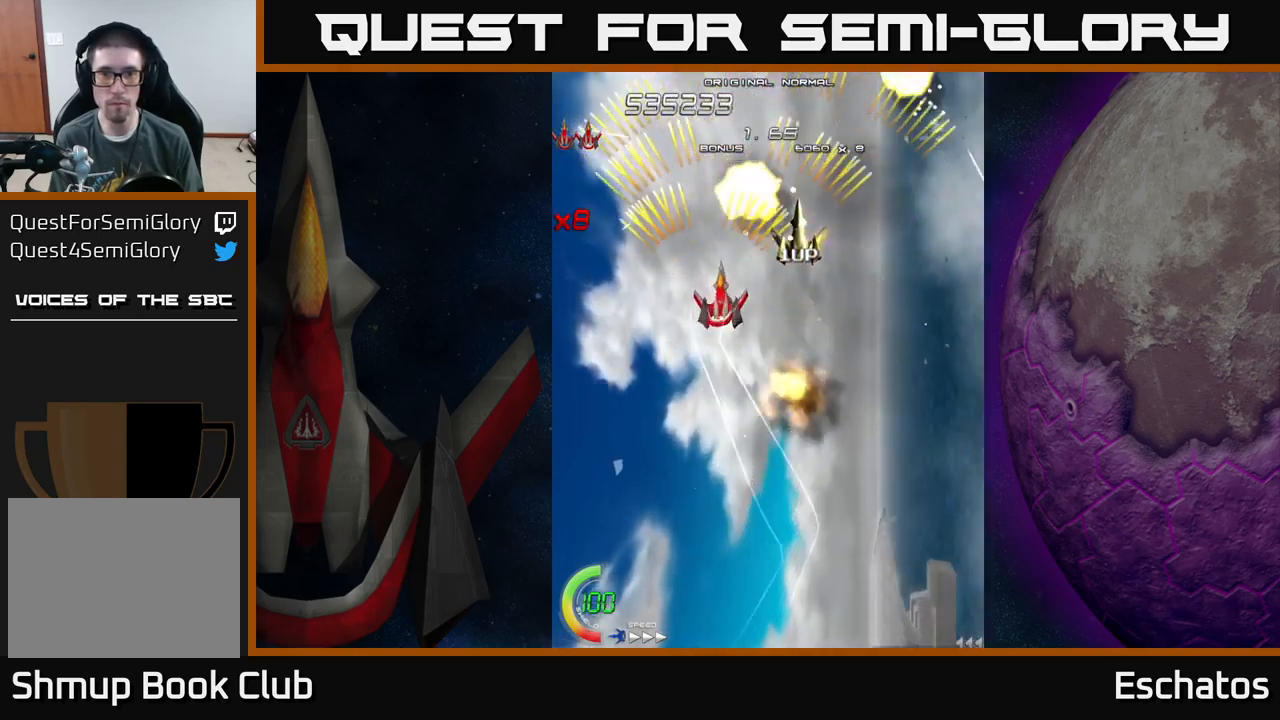
{"buttons": ["A", "DPAD_LEFT"], "left_stick": "center", "right_stick": "center", "events": [[183, "DPAD_DOWN", "up"], [283, "DPAD_RIGHT", "up"], [283, "DPAD_UP", "down"], [333, "DPAD_LEFT", "down"], [367, "DPAD_UP", "up"]]}
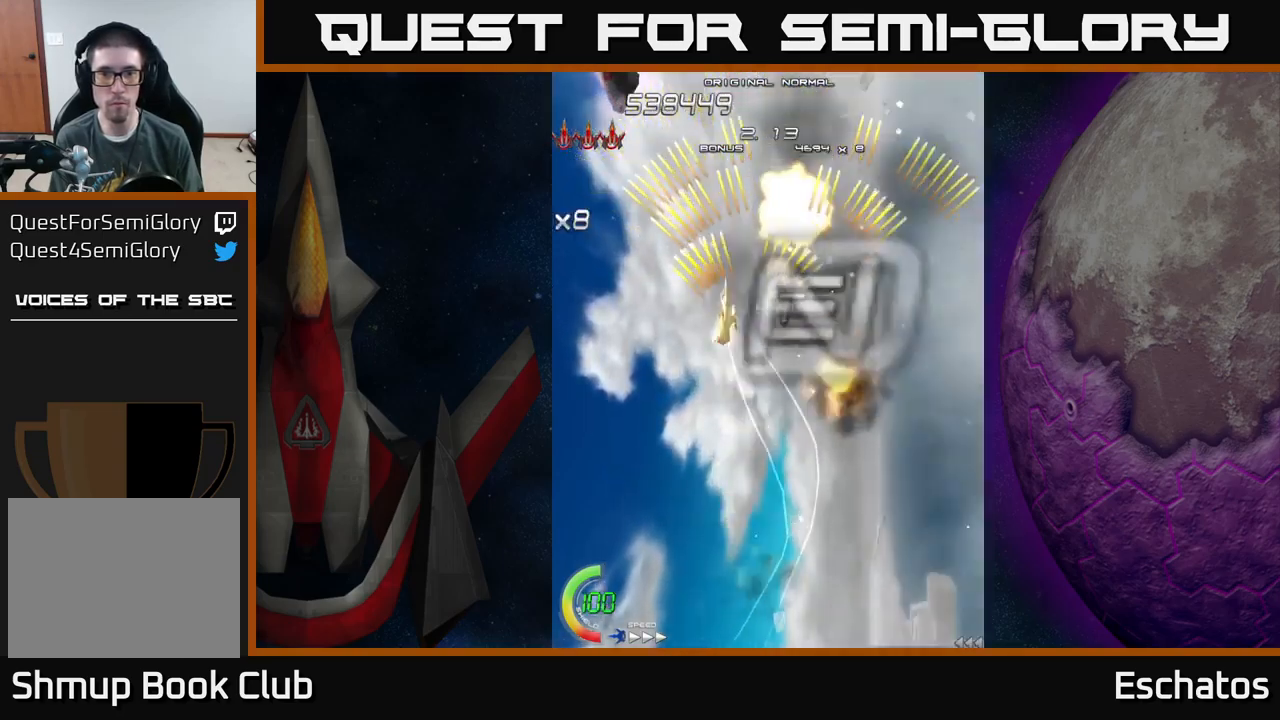
{"buttons": ["A", "DPAD_RIGHT"], "left_stick": "center", "right_stick": "center", "events": [[67, "DPAD_LEFT", "up"], [83, "DPAD_RIGHT", "down"], [267, "DPAD_RIGHT", "up"], [283, "DPAD_UP", "down"], [300, "DPAD_LEFT", "down"], [350, "DPAD_UP", "up"], [483, "DPAD_LEFT", "up"], [500, "DPAD_RIGHT", "down"]]}
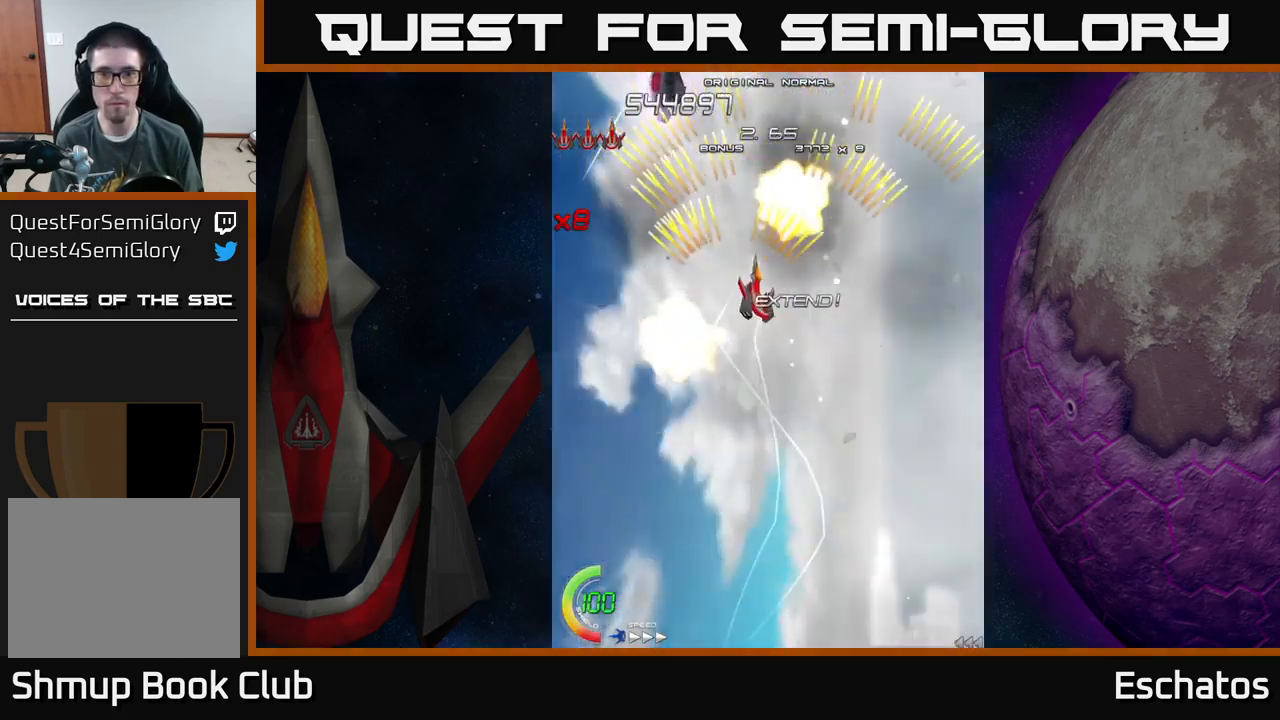
{"buttons": ["A", "DPAD_RIGHT"], "left_stick": "center", "right_stick": "center", "events": [[200, "DPAD_RIGHT", "up"], [267, "DPAD_LEFT", "down"], [450, "DPAD_LEFT", "up"], [483, "DPAD_RIGHT", "down"]]}
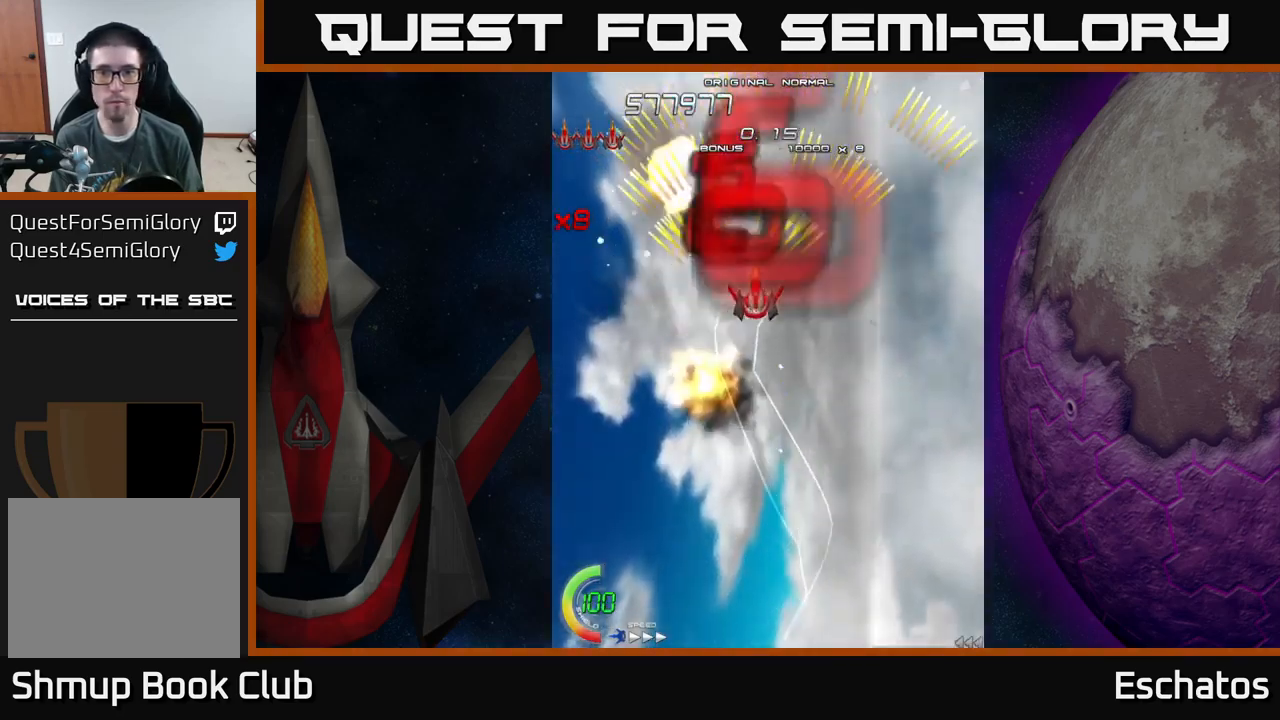
{"buttons": ["A"], "left_stick": "center", "right_stick": "center", "events": [[233, "DPAD_RIGHT", "up"], [267, "DPAD_LEFT", "down"], [283, "A", "up"], [383, "A", "down"], [500, "DPAD_LEFT", "up"]]}
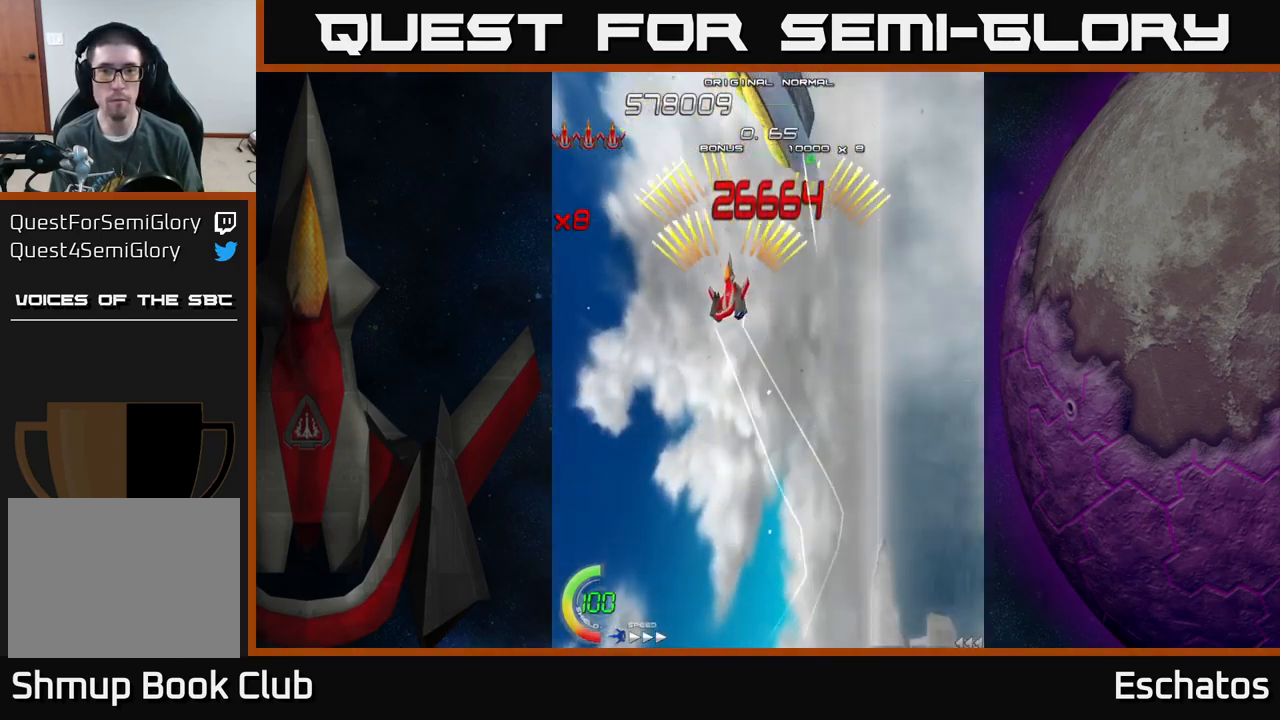
{"buttons": ["X"], "left_stick": "center", "right_stick": "center", "events": [[50, "DPAD_RIGHT", "down"], [183, "DPAD_DOWN", "down"], [200, "DPAD_RIGHT", "up"], [233, "DPAD_LEFT", "down"], [250, "DPAD_DOWN", "up"], [267, "X", "down"], [283, "A", "up"], [333, "DPAD_LEFT", "up"]]}
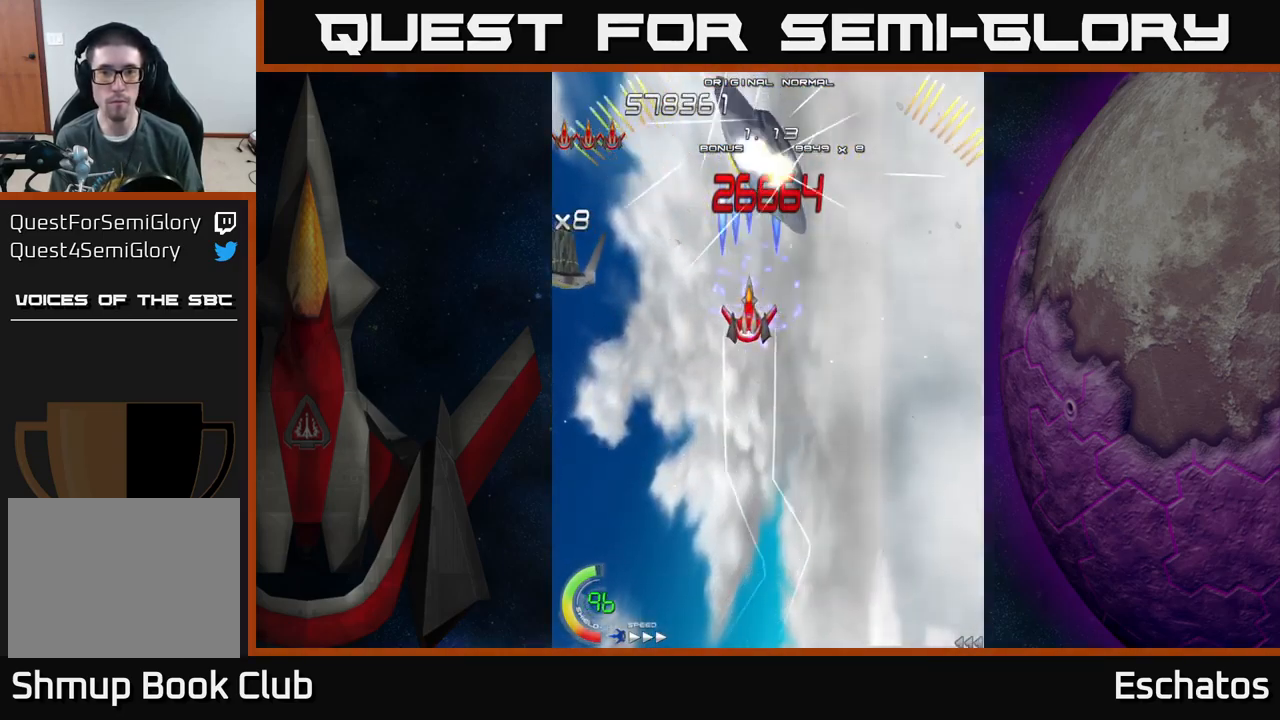
{"buttons": ["X"], "left_stick": "center", "right_stick": "center", "events": [[50, "DPAD_RIGHT", "down"], [83, "DPAD_RIGHT", "up"]]}
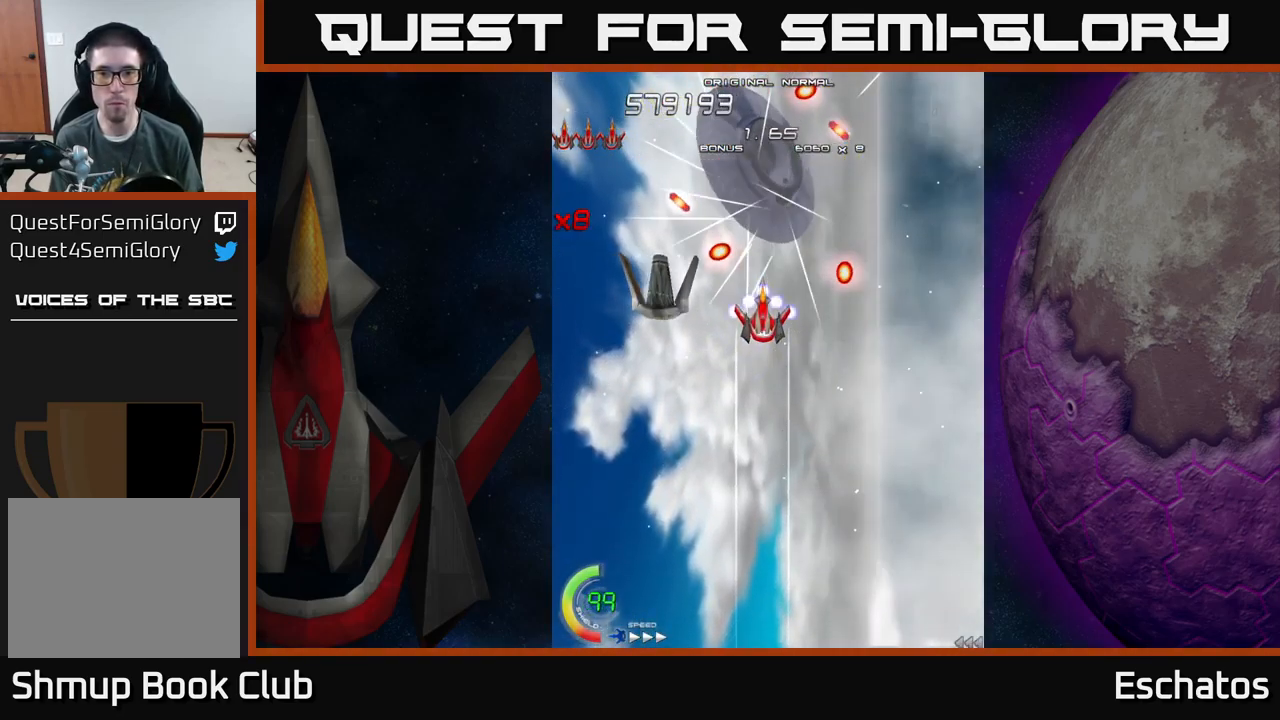
{"buttons": ["X", "DPAD_DOWN"], "left_stick": "center", "right_stick": "center", "events": [[83, "DPAD_DOWN", "down"], [267, "DPAD_DOWN", "up"], [450, "DPAD_DOWN", "down"]]}
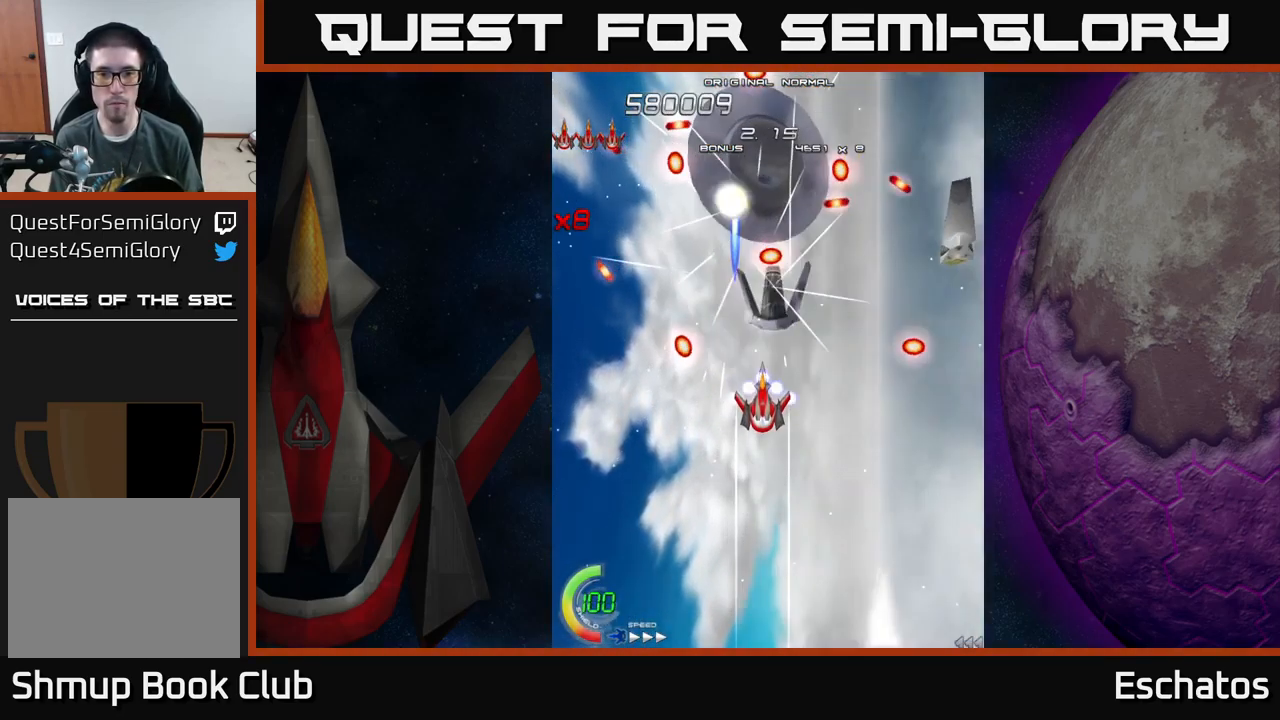
{"buttons": ["X", "DPAD_RIGHT"], "left_stick": "center", "right_stick": "center", "events": [[17, "DPAD_DOWN", "up"], [317, "DPAD_DOWN", "down"], [400, "DPAD_RIGHT", "down"], [433, "DPAD_DOWN", "up"]]}
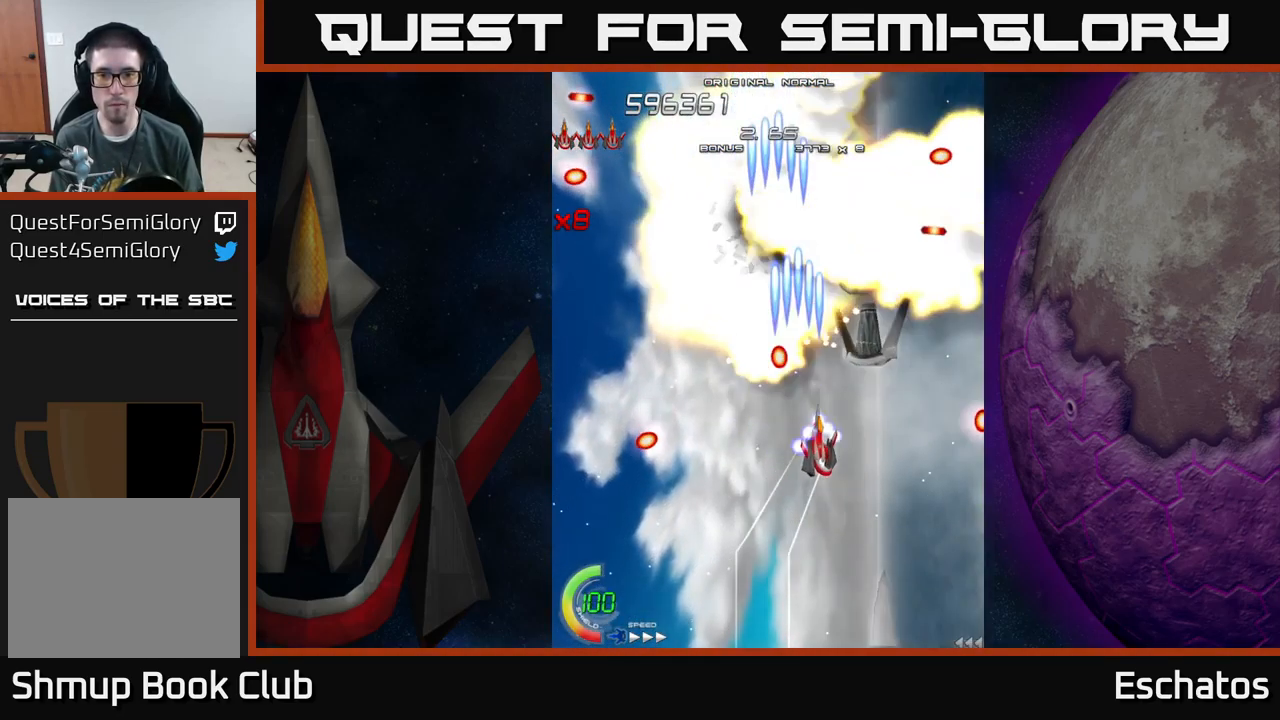
{"buttons": ["X", "DPAD_UP"], "left_stick": "center", "right_stick": "center", "events": [[334, "DPAD_UP", "down"], [350, "DPAD_RIGHT", "up"]]}
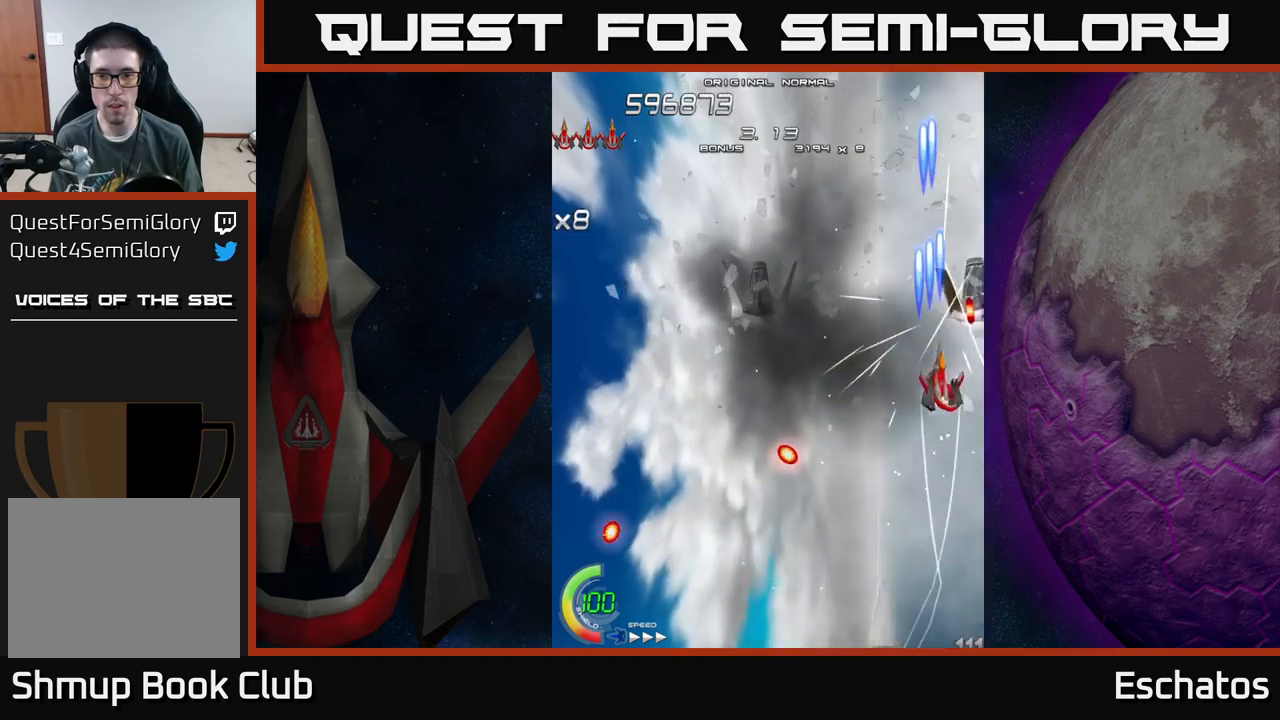
{"buttons": ["X", "DPAD_DOWN"], "left_stick": "center", "right_stick": "center", "events": [[17, "DPAD_UP", "up"], [317, "DPAD_DOWN", "down"], [350, "DPAD_LEFT", "down"], [450, "DPAD_LEFT", "up"]]}
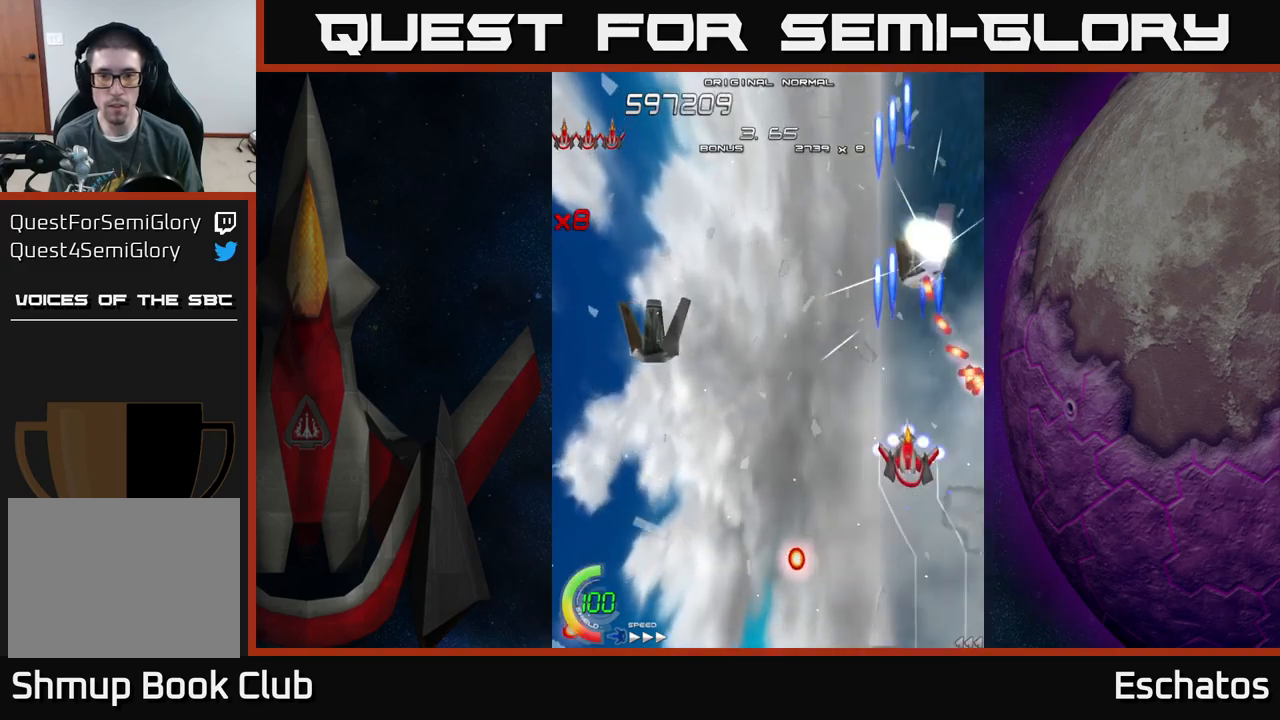
{"buttons": ["X", "DPAD_LEFT"], "left_stick": "center", "right_stick": "center", "events": [[50, "DPAD_LEFT", "down"], [84, "DPAD_DOWN", "up"]]}
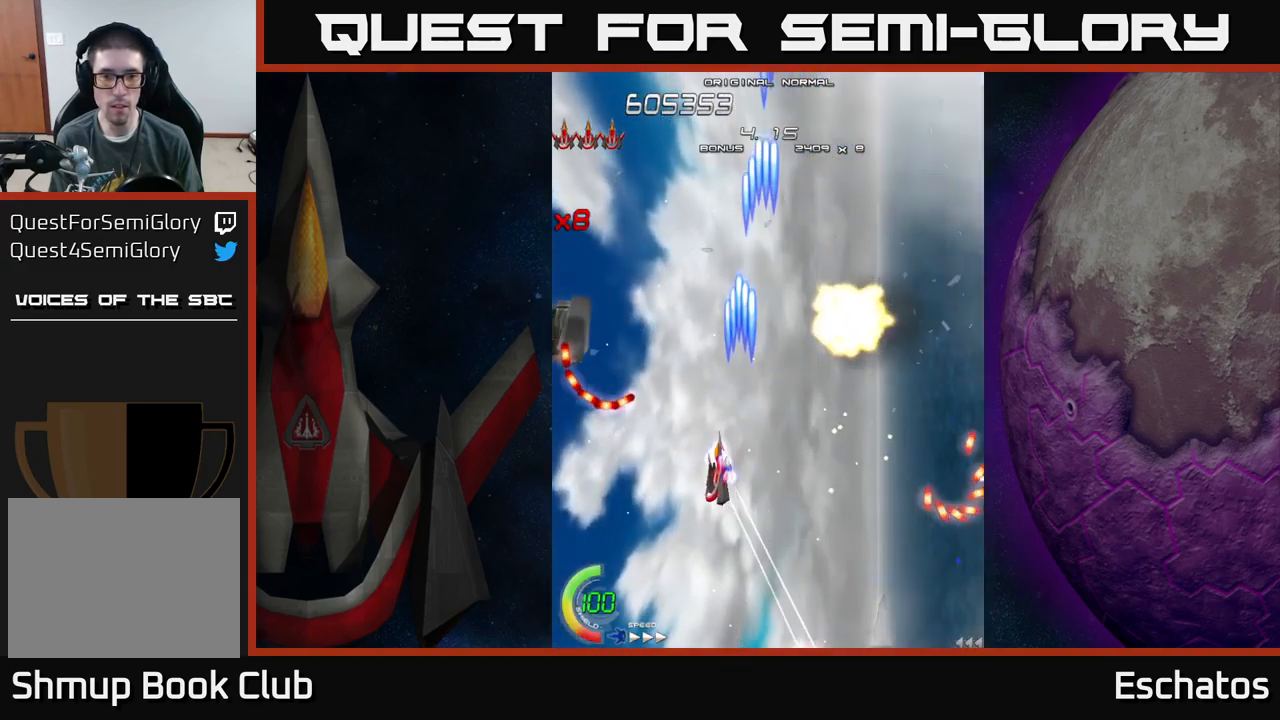
{"buttons": ["X", "DPAD_UP", "DPAD_RIGHT"], "left_stick": "center", "right_stick": "center", "events": [[167, "DPAD_DOWN", "down"], [300, "DPAD_DOWN", "up"], [334, "DPAD_LEFT", "up"], [350, "DPAD_RIGHT", "down"], [350, "DPAD_UP", "down"]]}
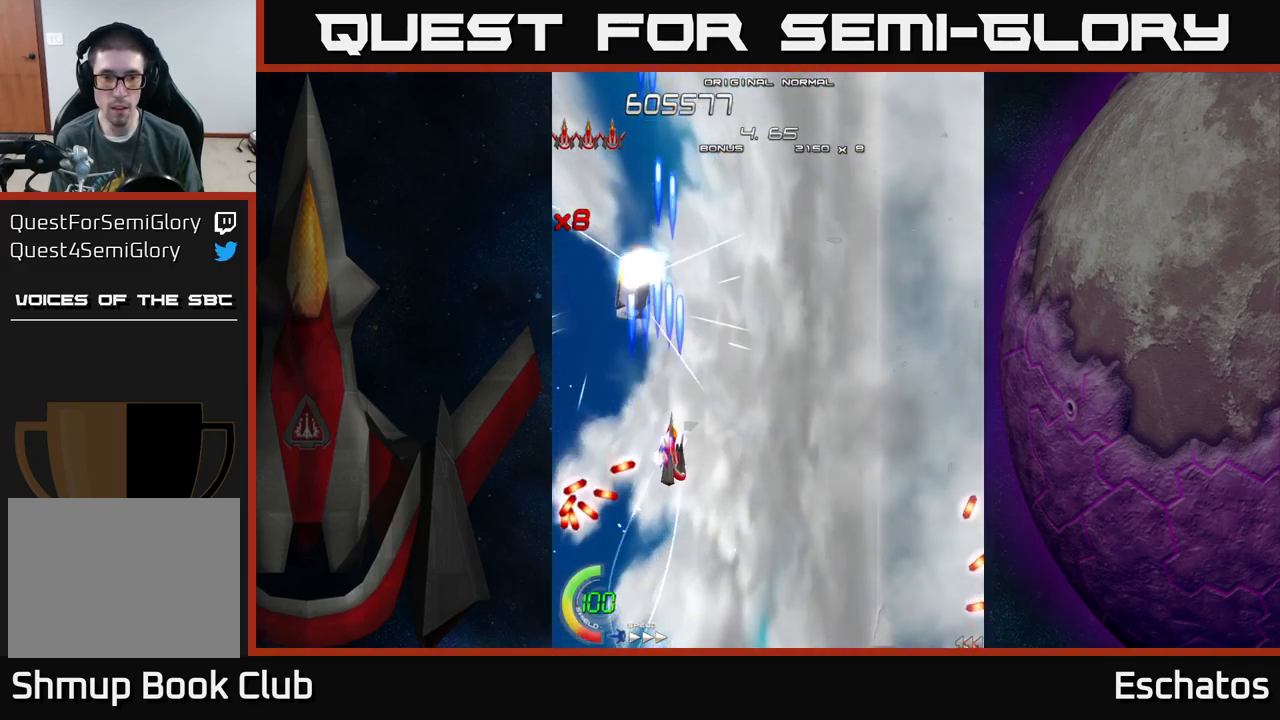
{"buttons": ["X", "DPAD_RIGHT"], "left_stick": "center", "right_stick": "center", "events": [[50, "DPAD_RIGHT", "up"], [267, "DPAD_RIGHT", "down"], [450, "DPAD_UP", "up"]]}